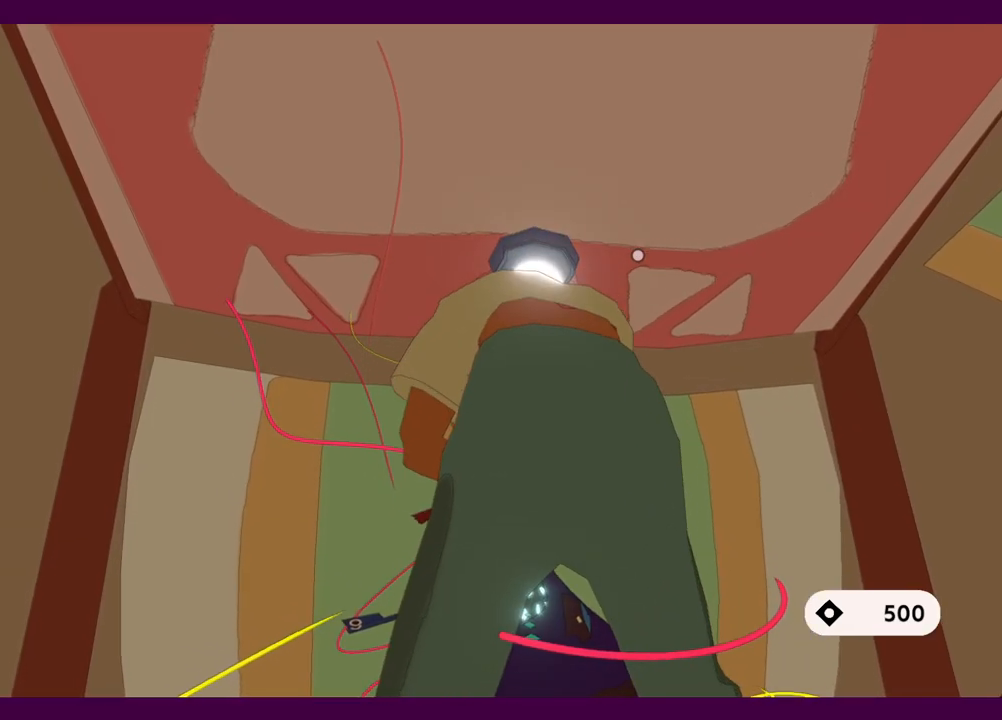
Gameplay with keyboard and mouse; each line is a JSON object with the keys and mouse buttons held at the frame after it. "events" lists presses ("down") and releases ("up") of "1", "2", "3", "4", "5", "a", "alt", "c", "ctrl", "d", "e", "f", "q", "r", "s", "shift", "space", "v", "w", "x", "z", "mouse_left", "mouse_middle", "mouse_right", "mouse_wheel_up" and "mouse_wheel_down" between this image and that frame as [ms after this image, input, new state], when the widget could be followed in between. "mouse_left", "mouse_middle", "mouse_right", "mouse_wheel_up", "mouse_wheel_down" = the "left", "middle", "right", "wheel_up", "wheel_down" buttons of the "mouse" list. No other keys are recorded. Mouse movement is not recorded.
{"keys": ["s"], "mouse": [], "events": [[250, "e", "down"], [434, "e", "up"]]}
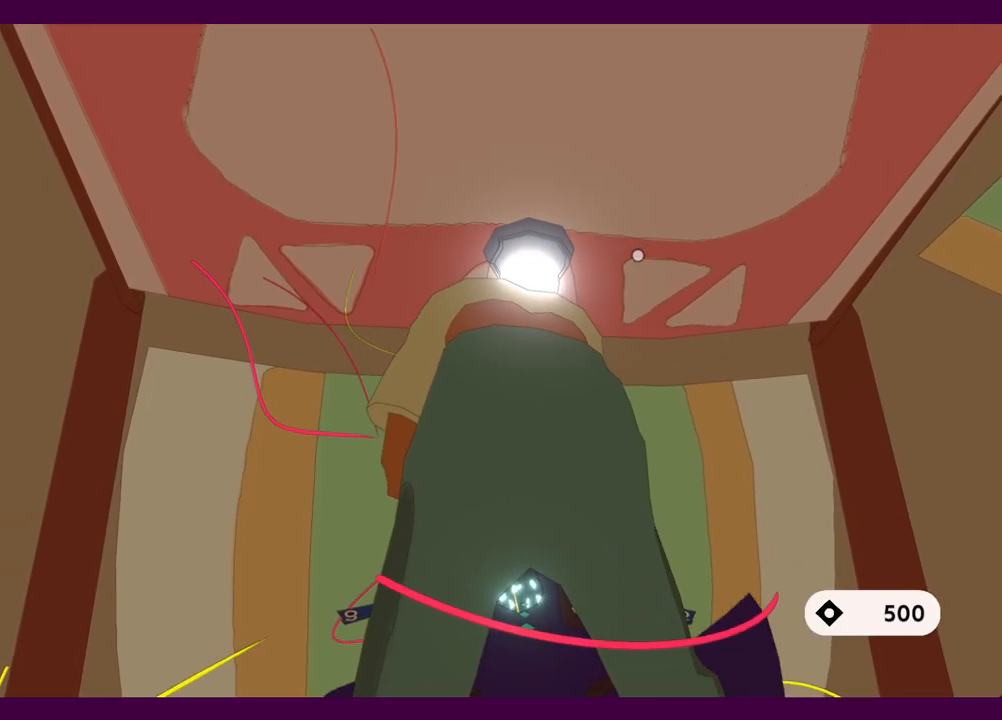
{"keys": ["s"], "mouse": [], "events": []}
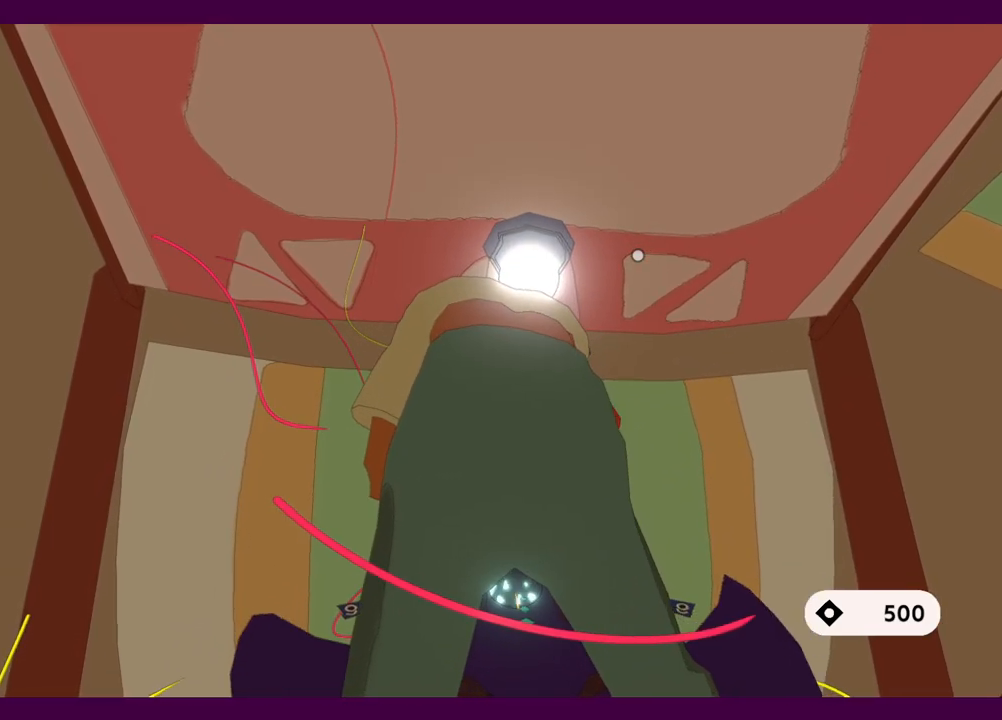
{"keys": ["s"], "mouse": [], "events": []}
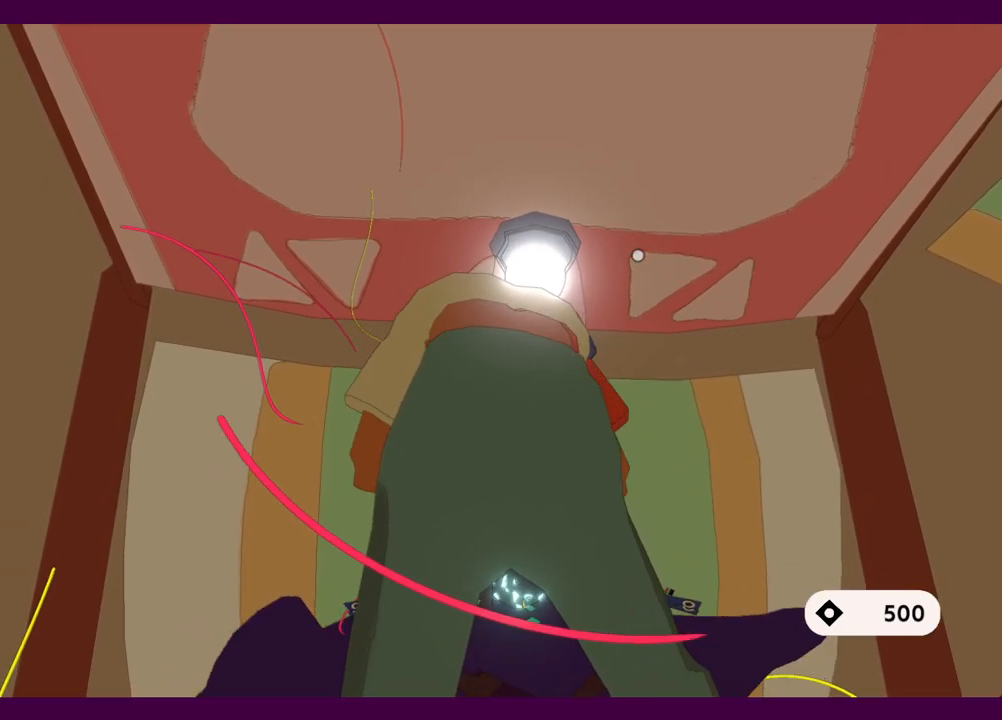
{"keys": ["s"], "mouse": [], "events": []}
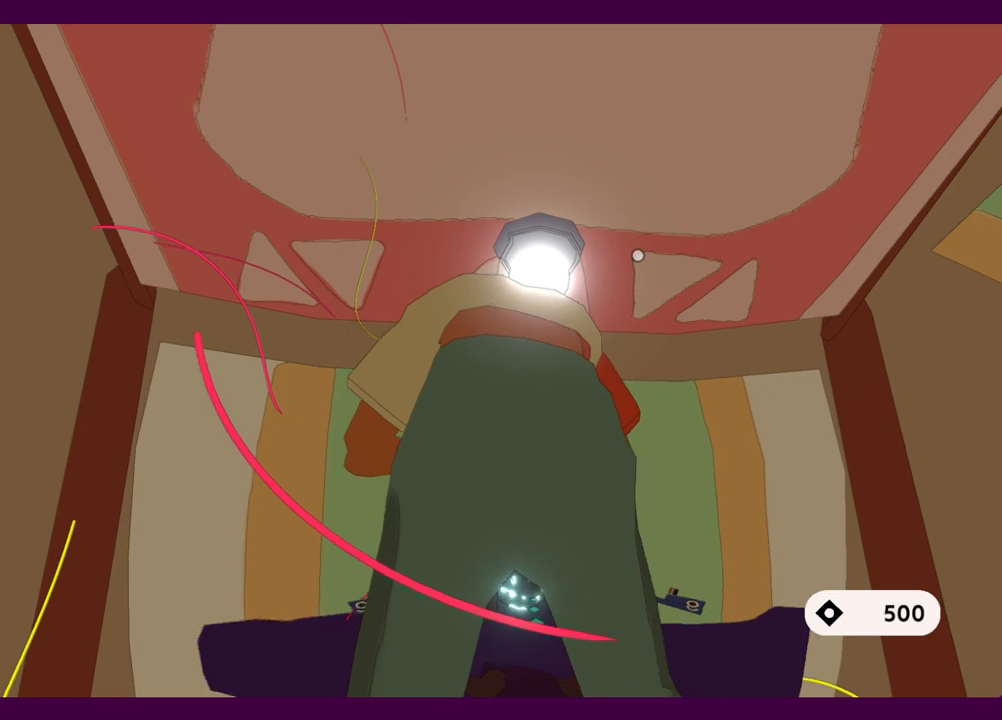
{"keys": ["s"], "mouse": [], "events": [[350, "e", "down"], [400, "e", "up"]]}
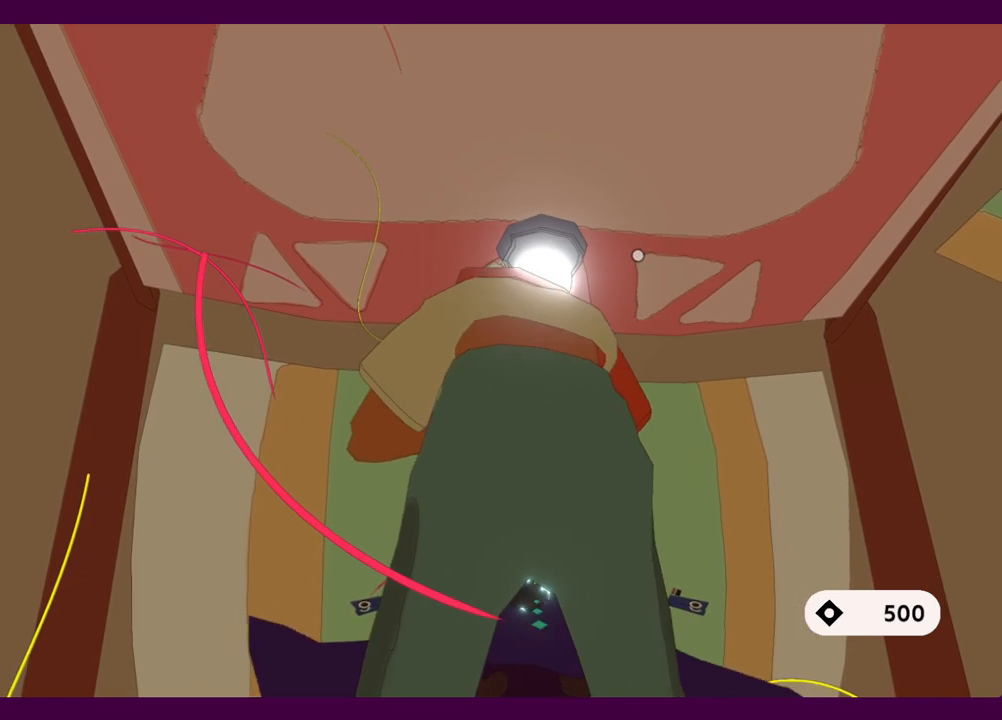
{"keys": ["s"], "mouse": [], "events": [[84, "e", "down"], [184, "e", "up"]]}
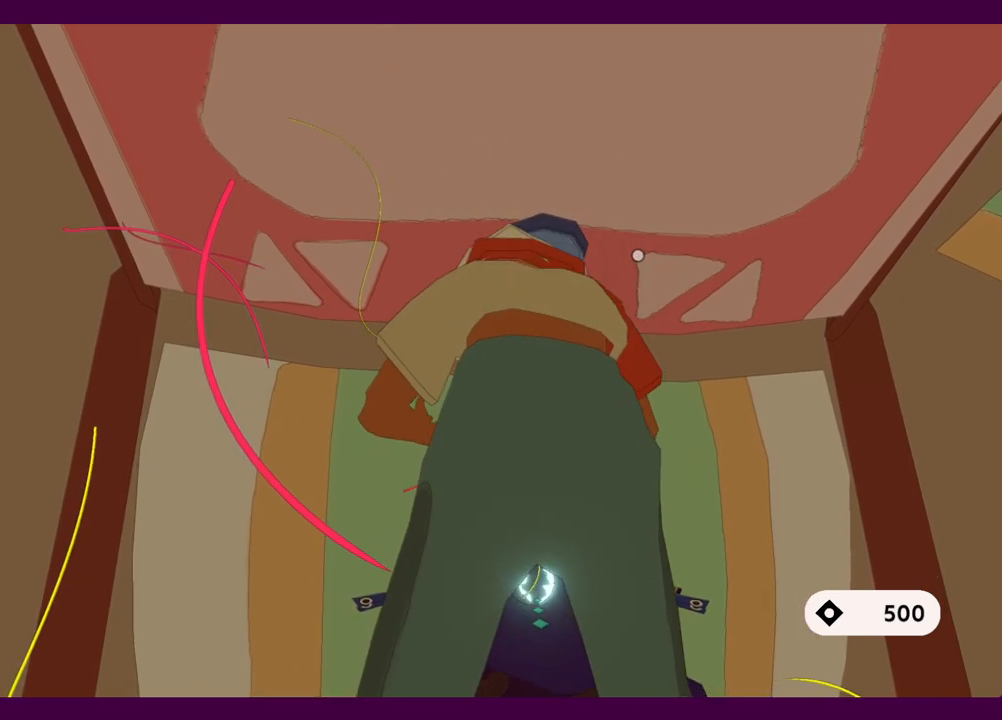
{"keys": ["e", "s"], "mouse": [], "events": [[184, "e", "down"], [334, "e", "up"], [417, "e", "down"]]}
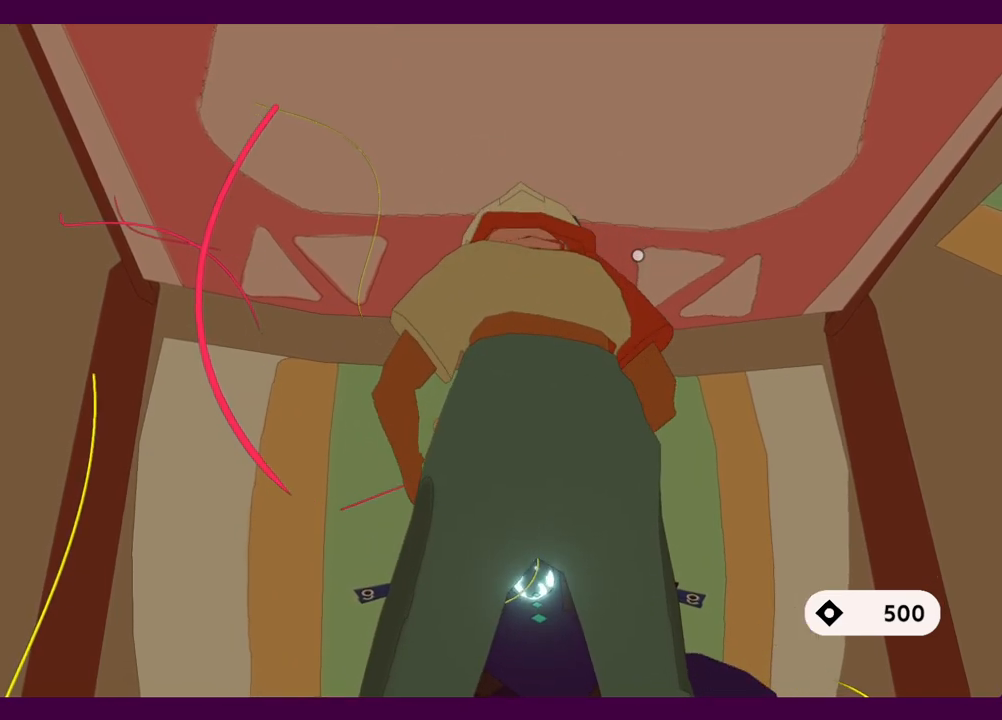
{"keys": ["e", "s"], "mouse": [], "events": [[17, "e", "up"], [250, "e", "down"], [350, "e", "up"], [484, "e", "down"]]}
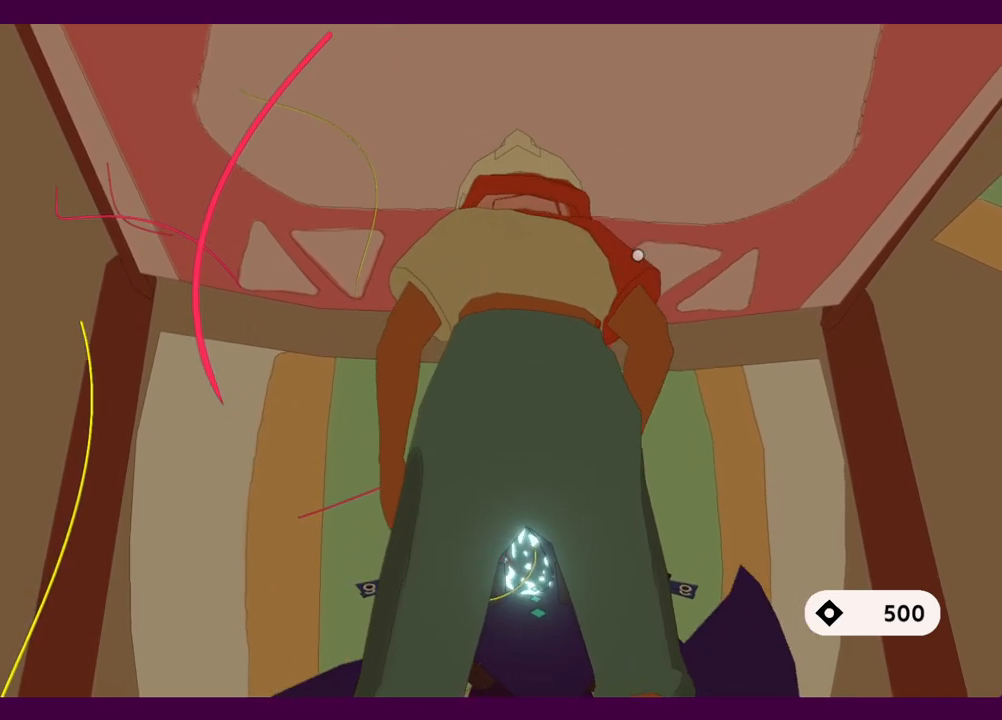
{"keys": ["s"], "mouse": [], "events": [[84, "e", "up"], [167, "e", "down"], [267, "e", "up"], [367, "e", "down"], [450, "e", "up"]]}
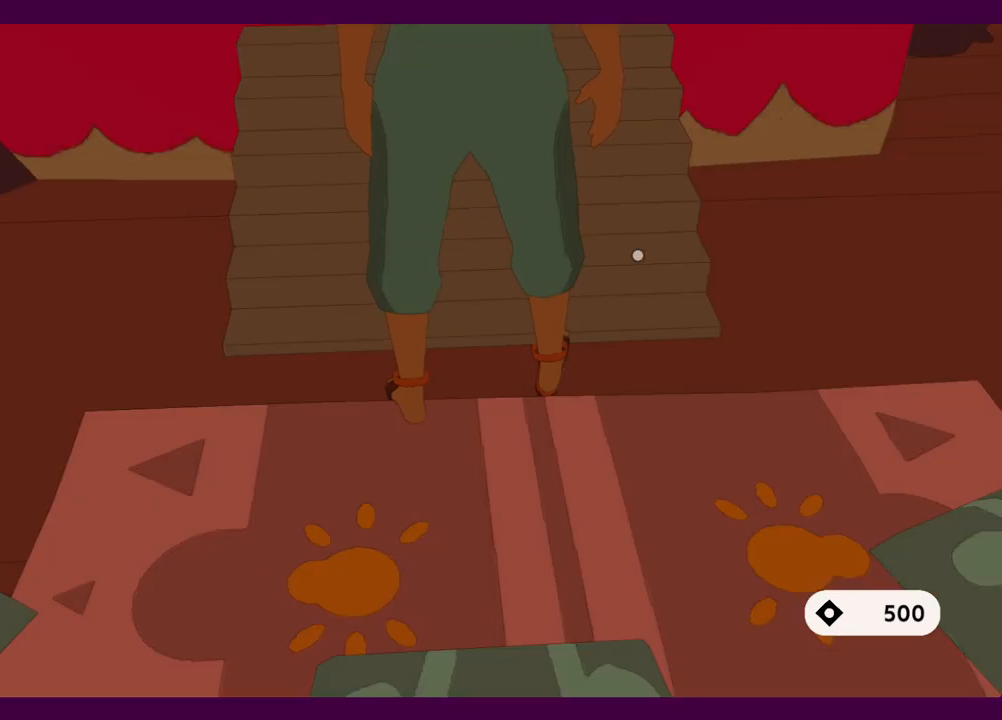
{"keys": ["s"], "mouse": [], "events": [[100, "e", "down"], [200, "e", "up"], [284, "e", "down"], [384, "e", "up"]]}
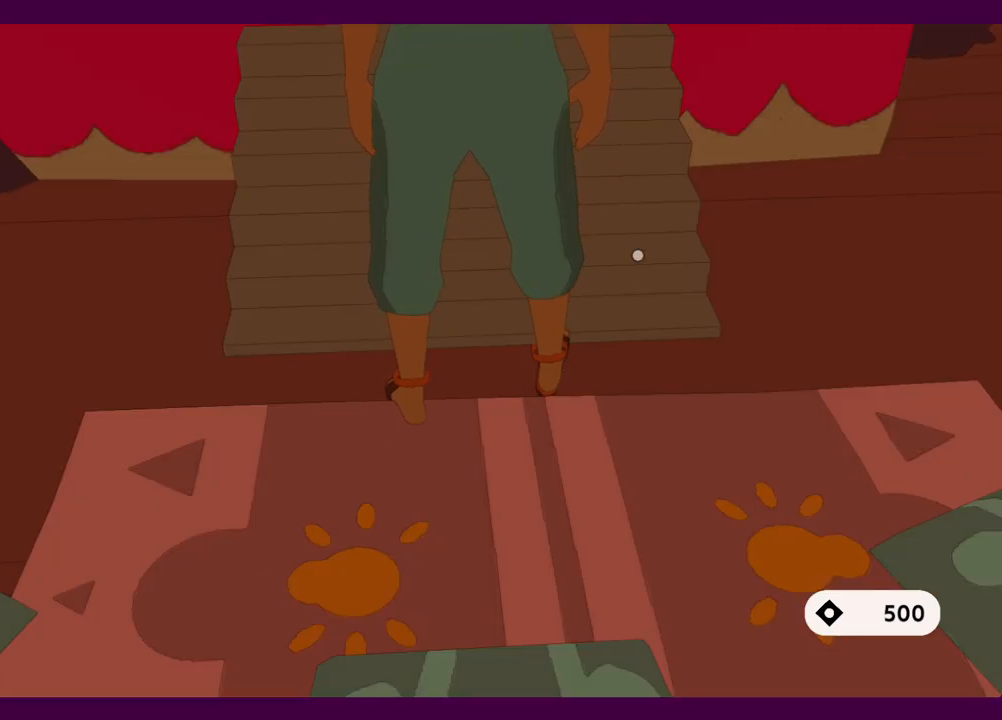
{"keys": ["s"], "mouse": [], "events": [[17, "e", "down"], [117, "e", "up"]]}
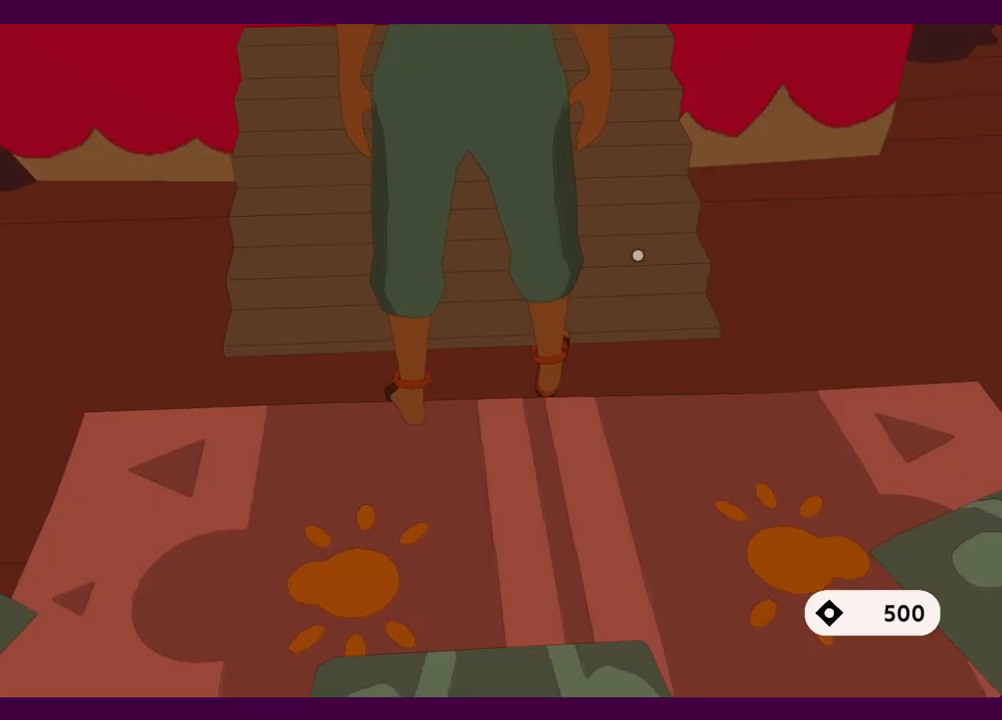
{"keys": ["s"], "mouse": [], "events": [[317, "e", "down"], [400, "e", "up"]]}
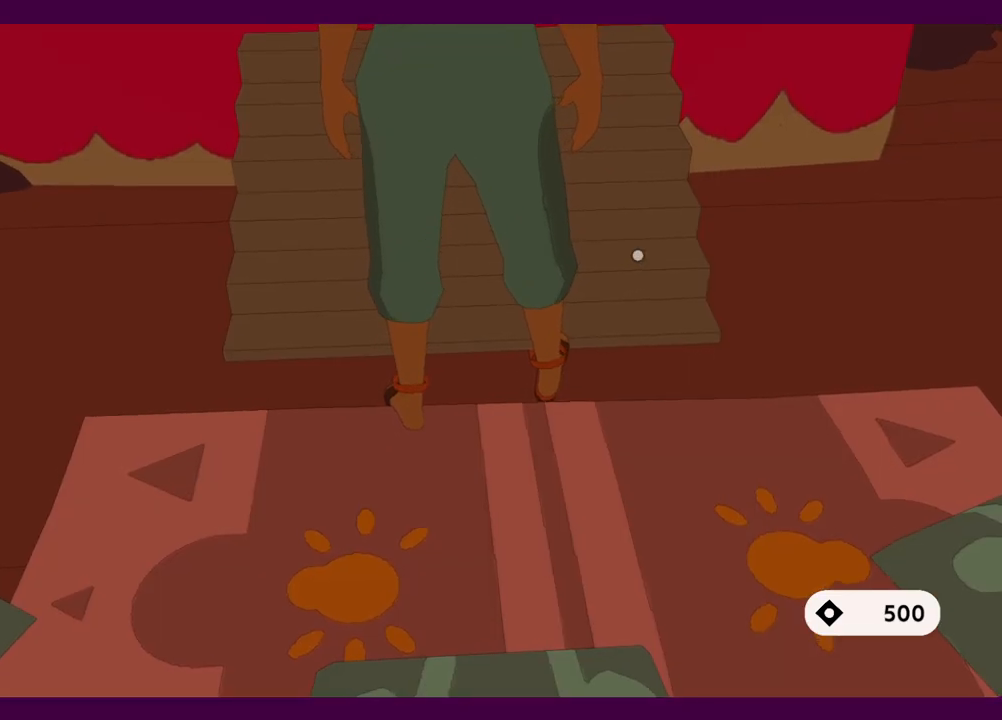
{"keys": ["s"], "mouse": [], "events": [[50, "e", "down"], [134, "e", "up"]]}
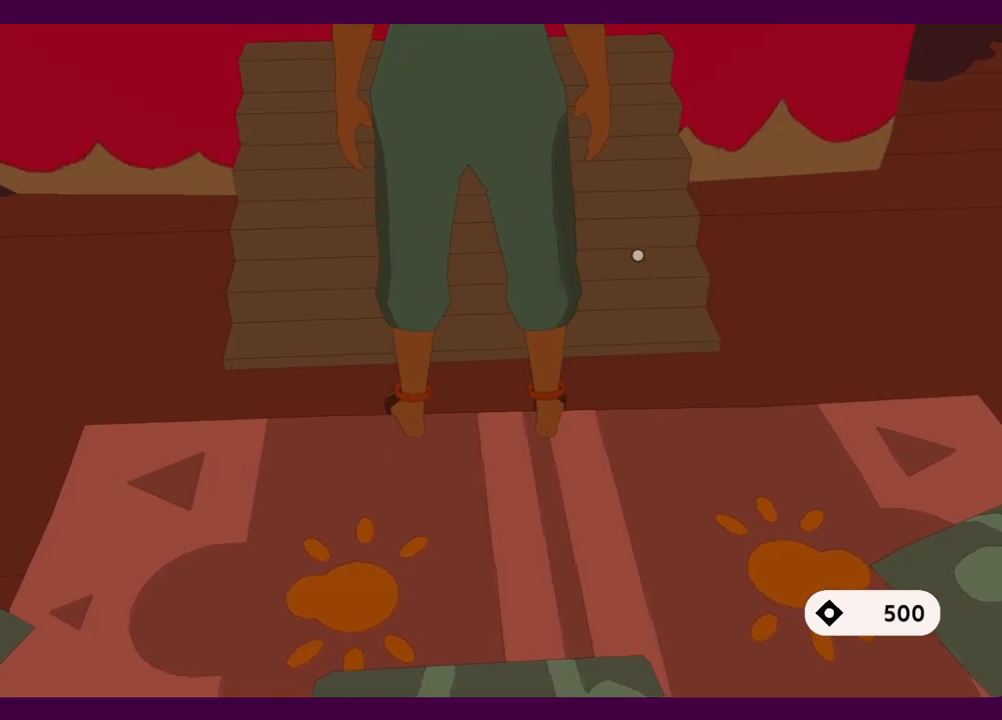
{"keys": ["s"], "mouse": [], "events": []}
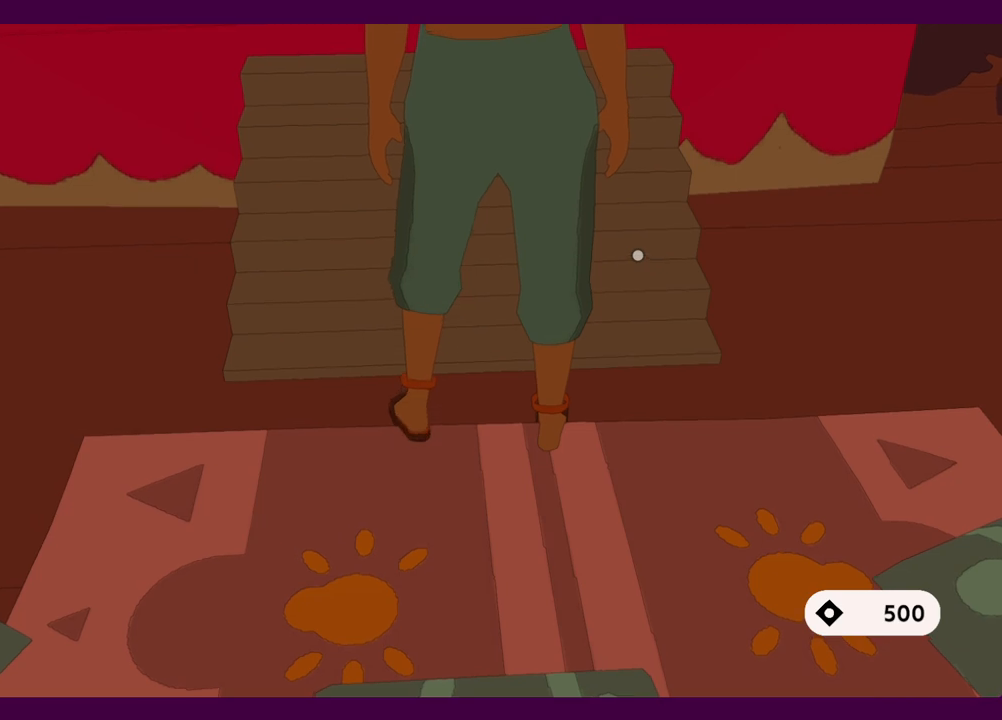
{"keys": ["e", "s"], "mouse": [], "events": [[500, "e", "down"]]}
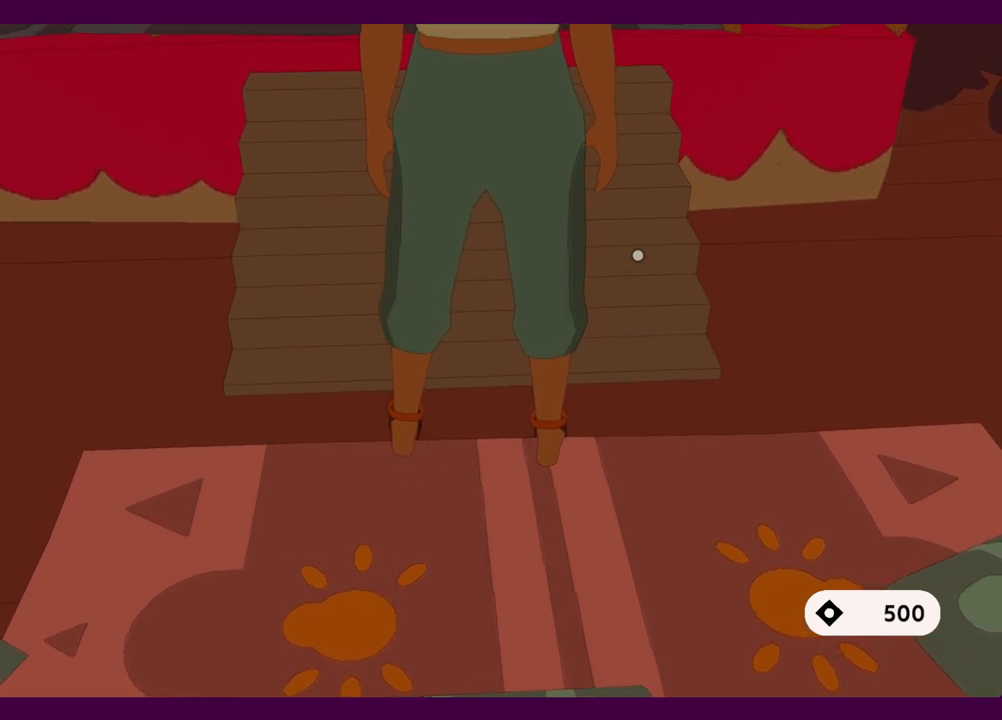
{"keys": ["e", "s"], "mouse": [], "events": [[84, "e", "up"], [234, "e", "down"], [284, "e", "up"], [417, "e", "down"]]}
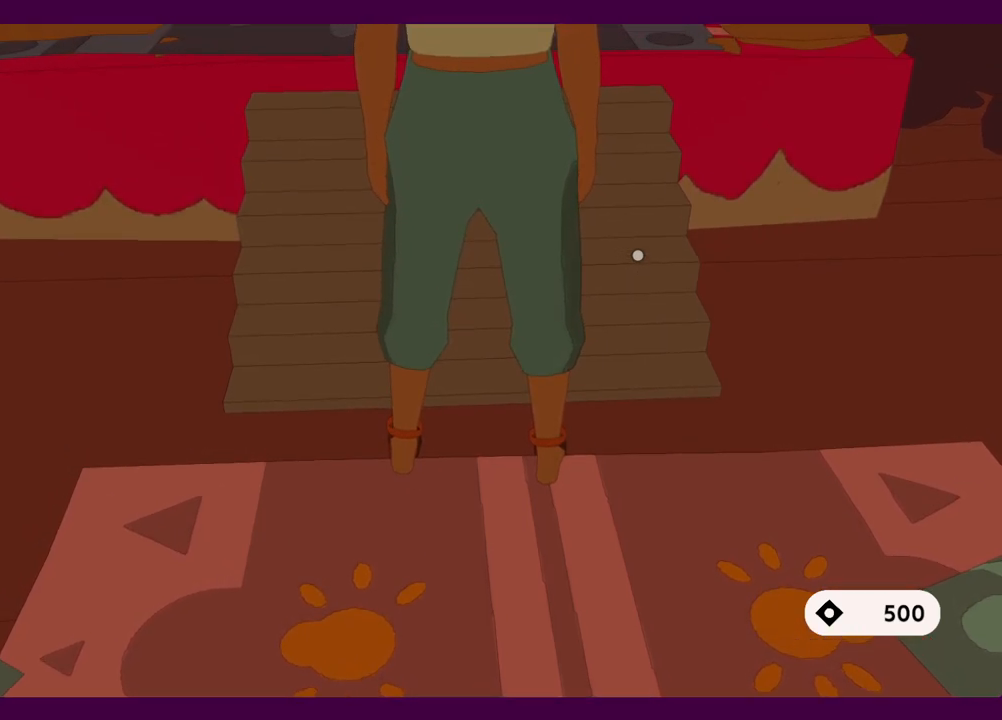
{"keys": ["s"], "mouse": [], "events": [[17, "e", "up"], [100, "e", "down"], [200, "e", "up"], [284, "e", "down"], [384, "e", "up"]]}
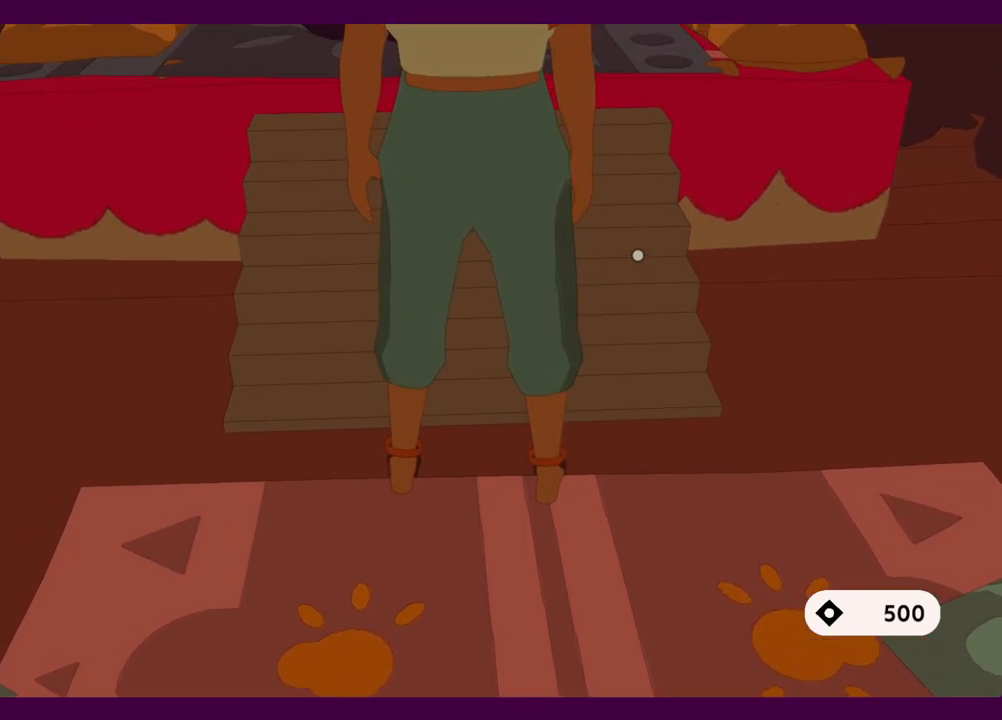
{"keys": ["e", "s"], "mouse": [], "events": [[17, "e", "down"], [67, "e", "up"], [217, "e", "down"], [300, "e", "up"], [450, "e", "down"]]}
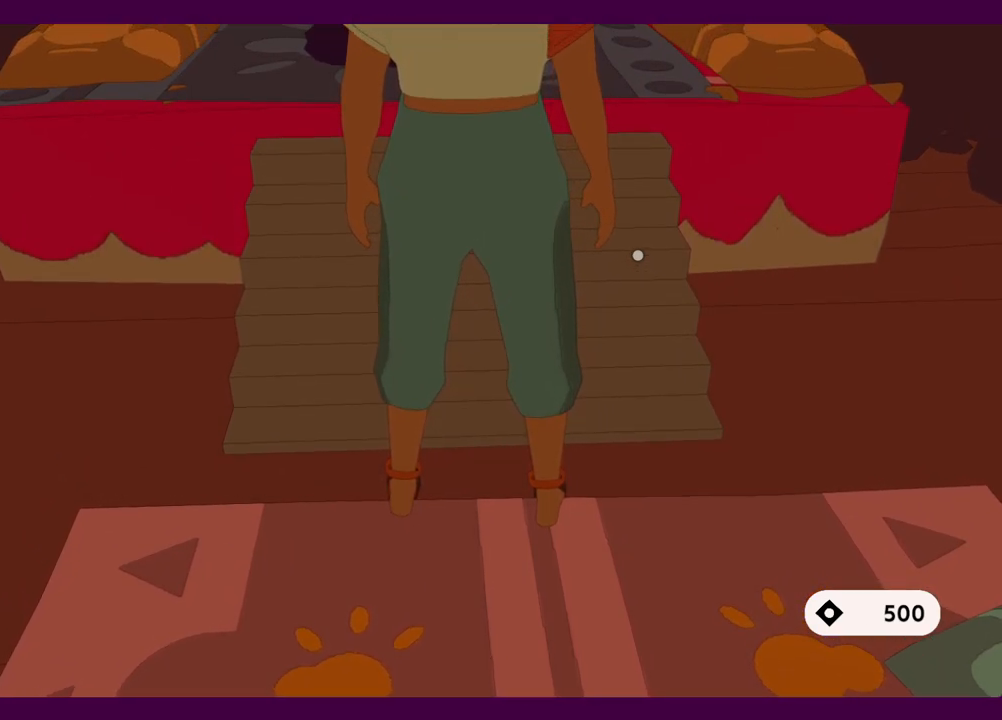
{"keys": ["s"], "mouse": [], "events": [[34, "e", "up"]]}
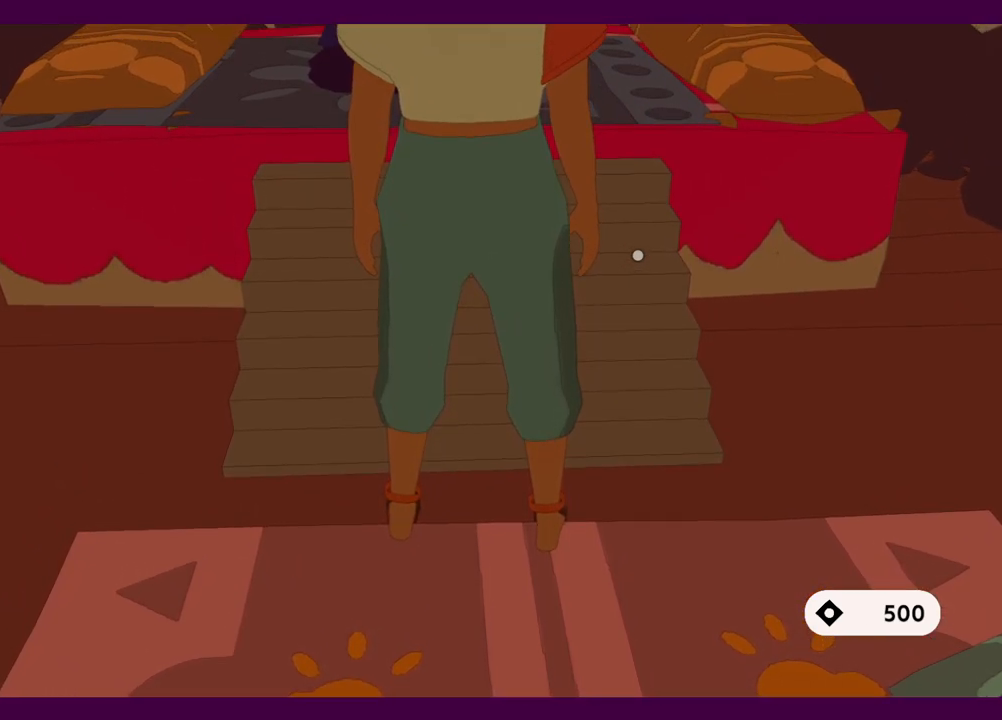
{"keys": ["s"], "mouse": [], "events": [[100, "e", "down"], [234, "e", "up"]]}
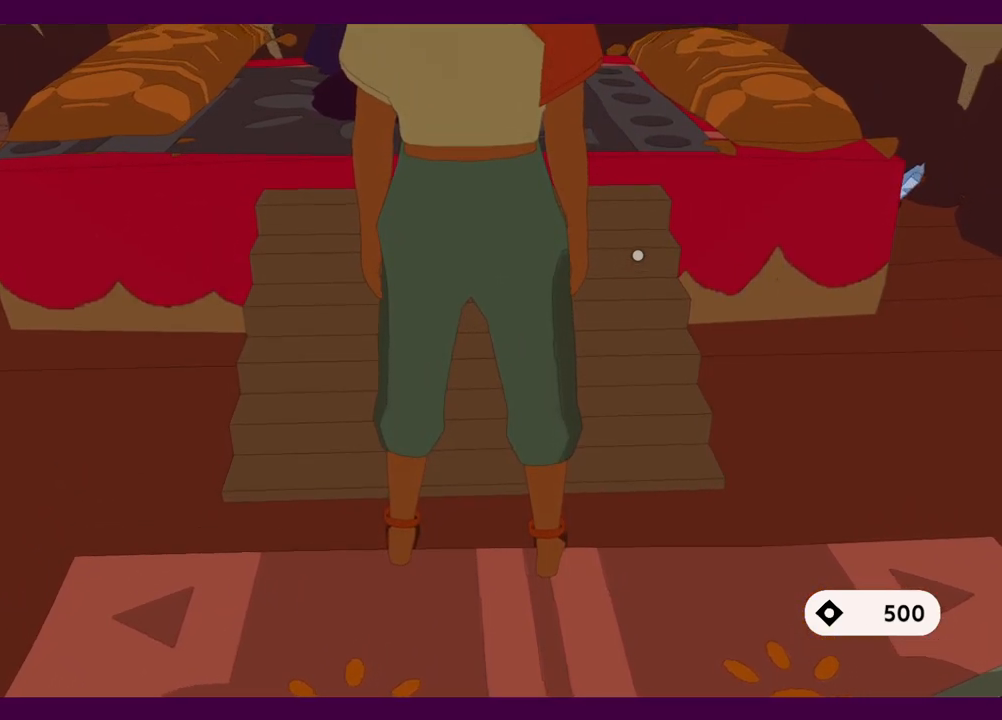
{"keys": ["s"], "mouse": [], "events": [[250, "e", "down"], [350, "e", "up"]]}
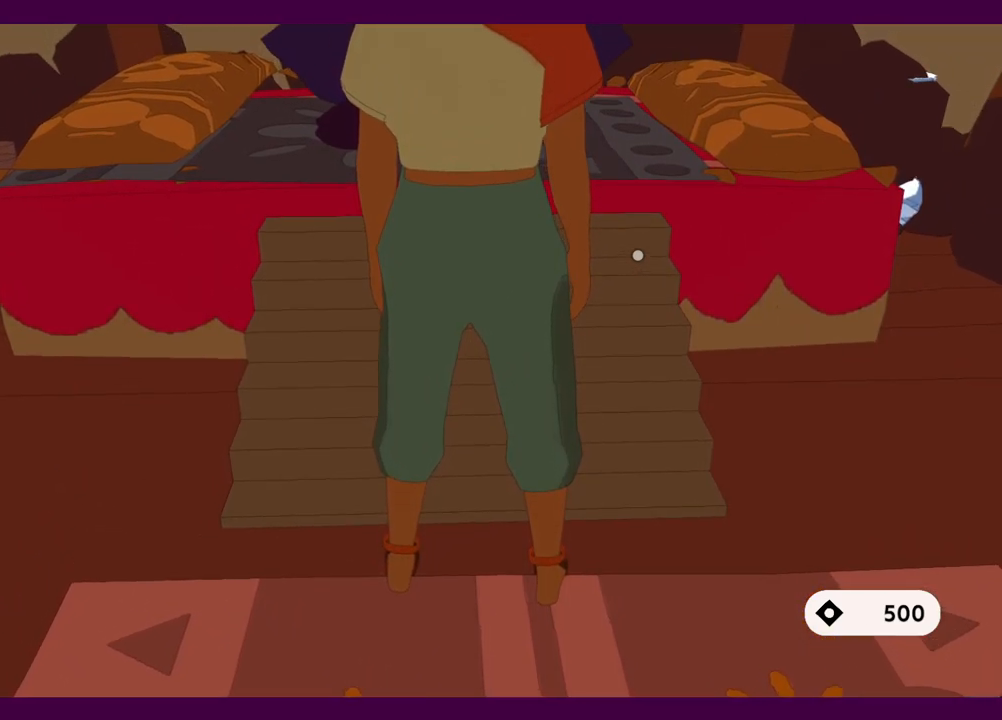
{"keys": ["s"], "mouse": [], "events": [[134, "e", "down"], [184, "e", "up"], [417, "e", "down"], [500, "e", "up"]]}
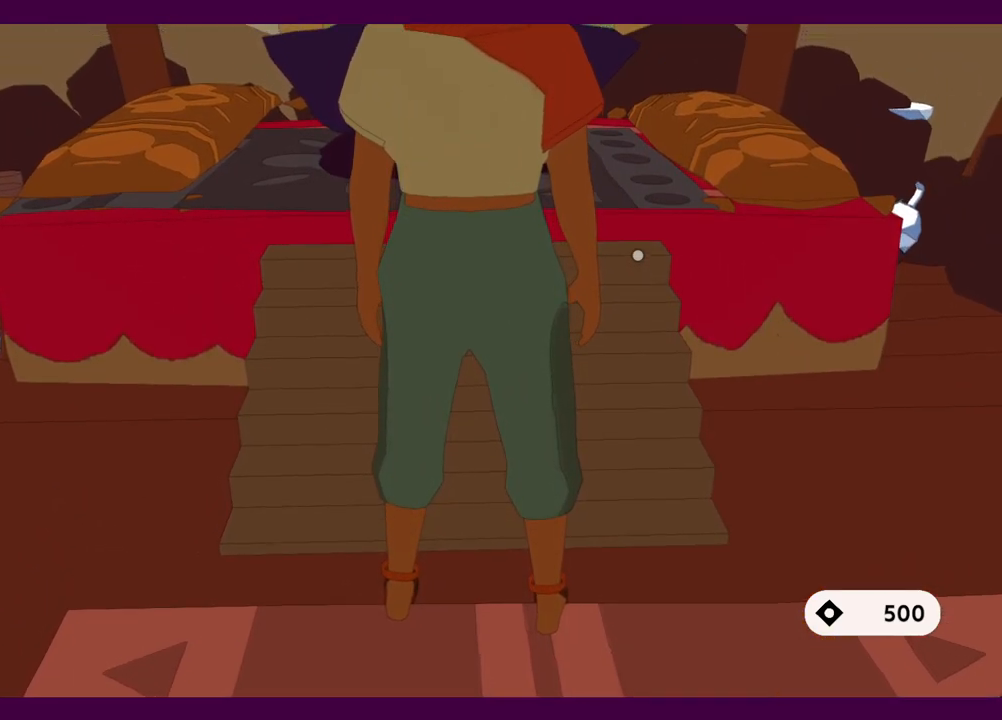
{"keys": ["s"], "mouse": [], "events": [[200, "e", "down"], [284, "e", "up"]]}
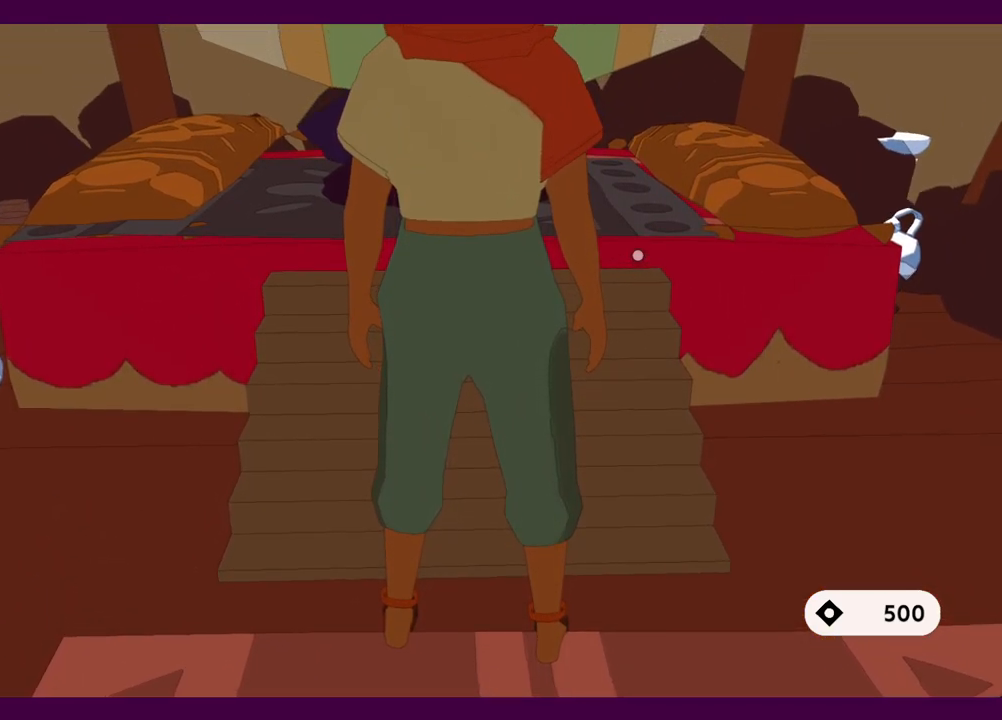
{"keys": ["s"], "mouse": [], "events": [[17, "e", "down"], [117, "e", "up"]]}